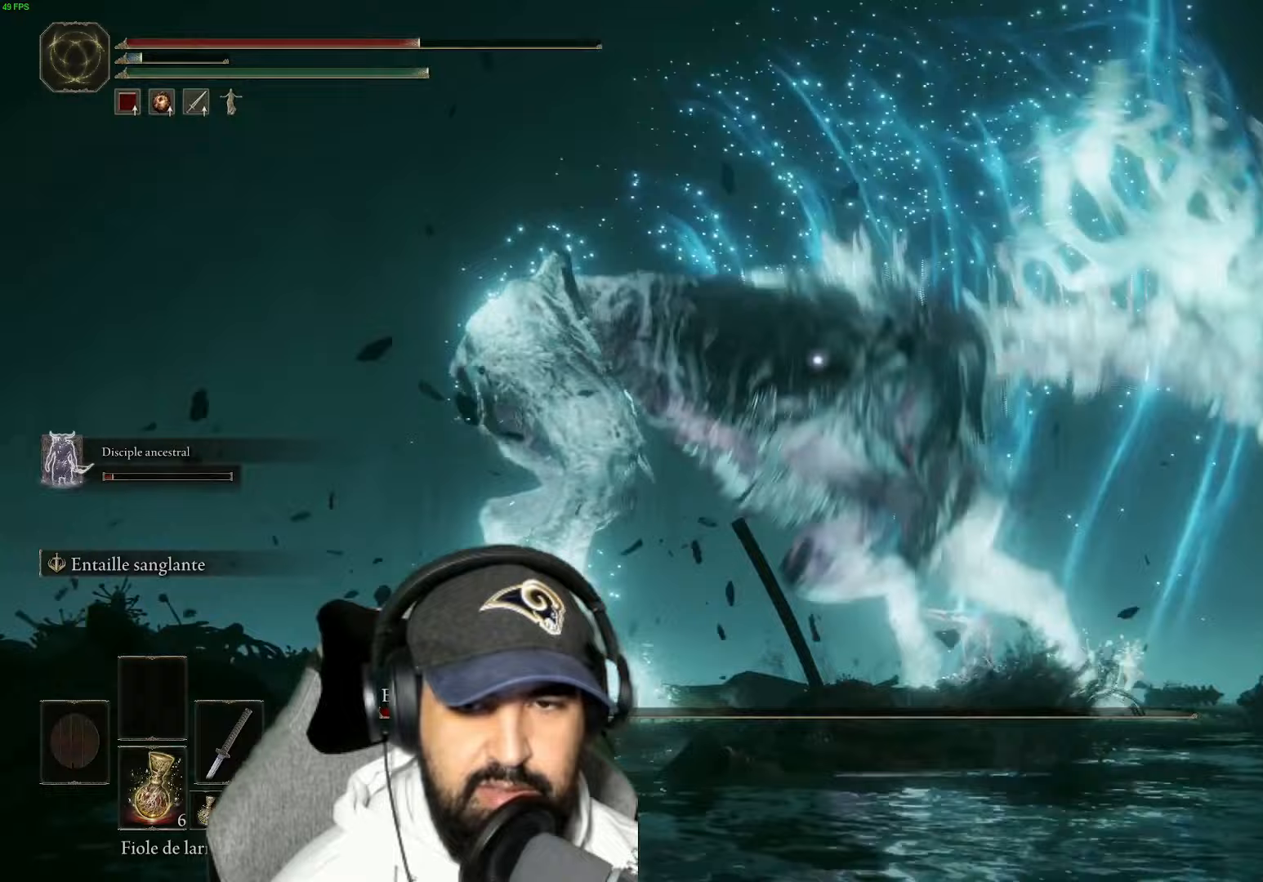
Gameplay with a controller (Xbox layout); each line is a JSON object with the inputs held at the frame after it (dt_ms = milliseconds from this image to that frame). "events" lists button and stick changes between this image and that frame as [ms after this image, input, new state], when the widget could be followed in between.
{"dt_ms": 433, "buttons": [], "left_stick": "up-left", "right_stick": "center", "events": [[67, "B", "down"], [217, "B", "up"]]}
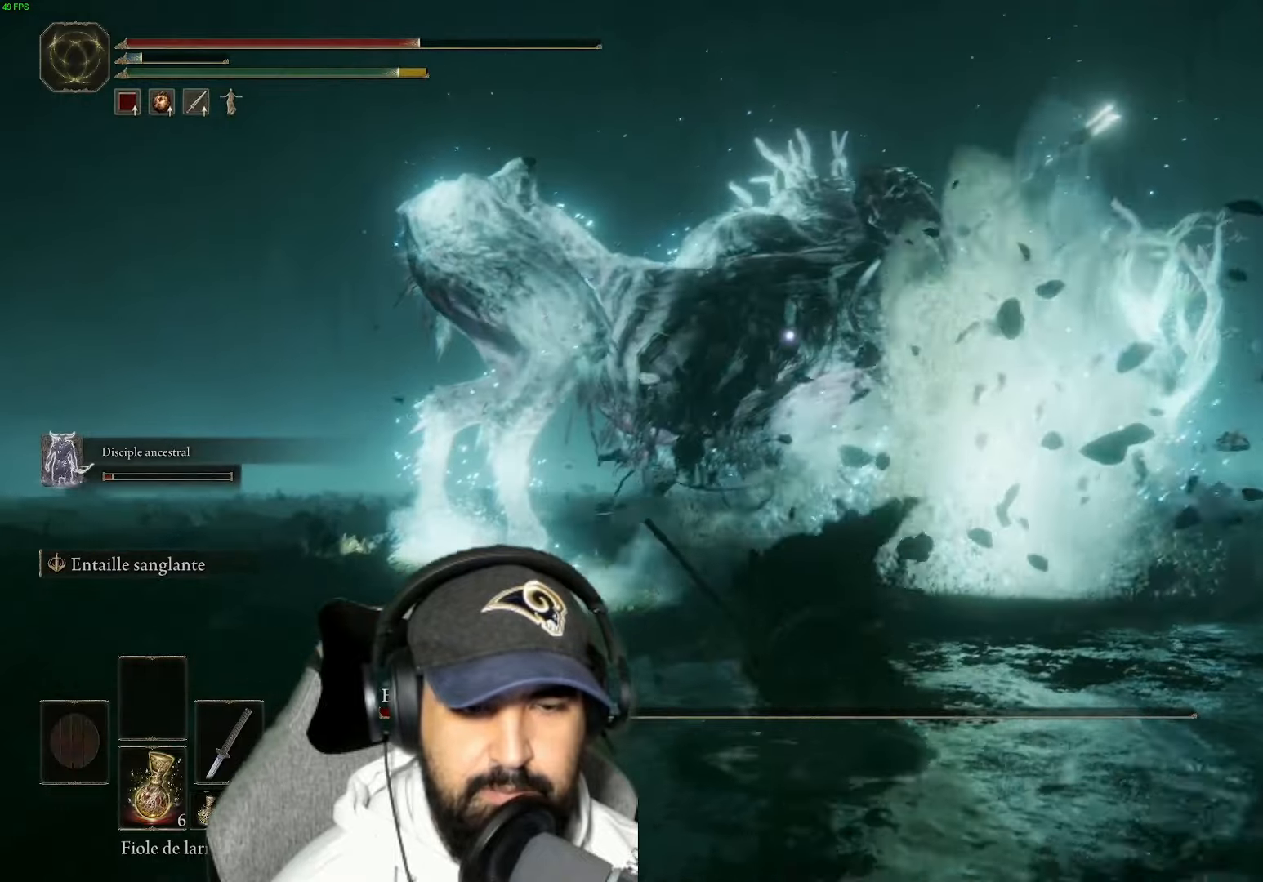
{"dt_ms": 500, "buttons": [], "left_stick": "up-left", "right_stick": "center", "events": []}
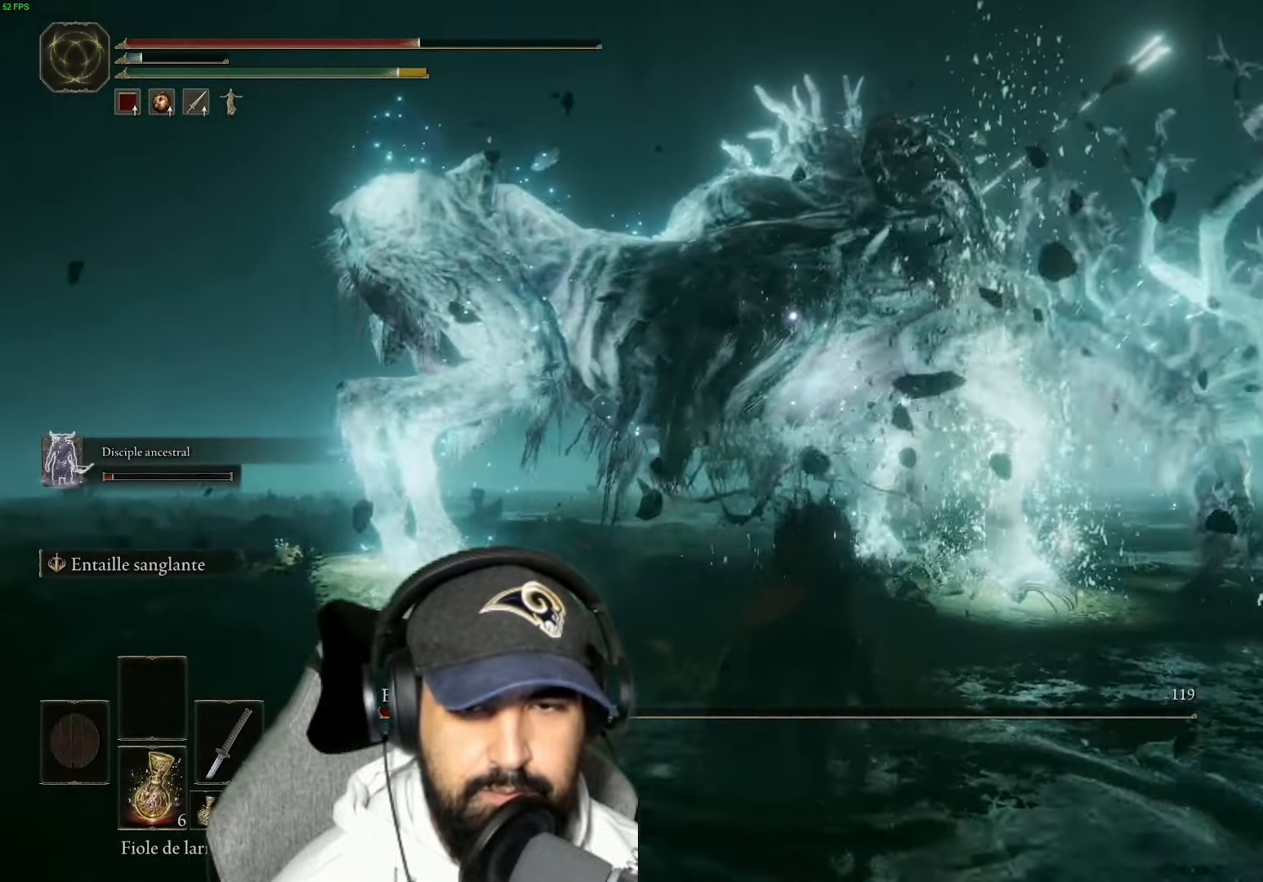
{"dt_ms": 500, "buttons": ["L2"], "left_stick": "up-left", "right_stick": "center", "events": [[434, "L2", "down"]]}
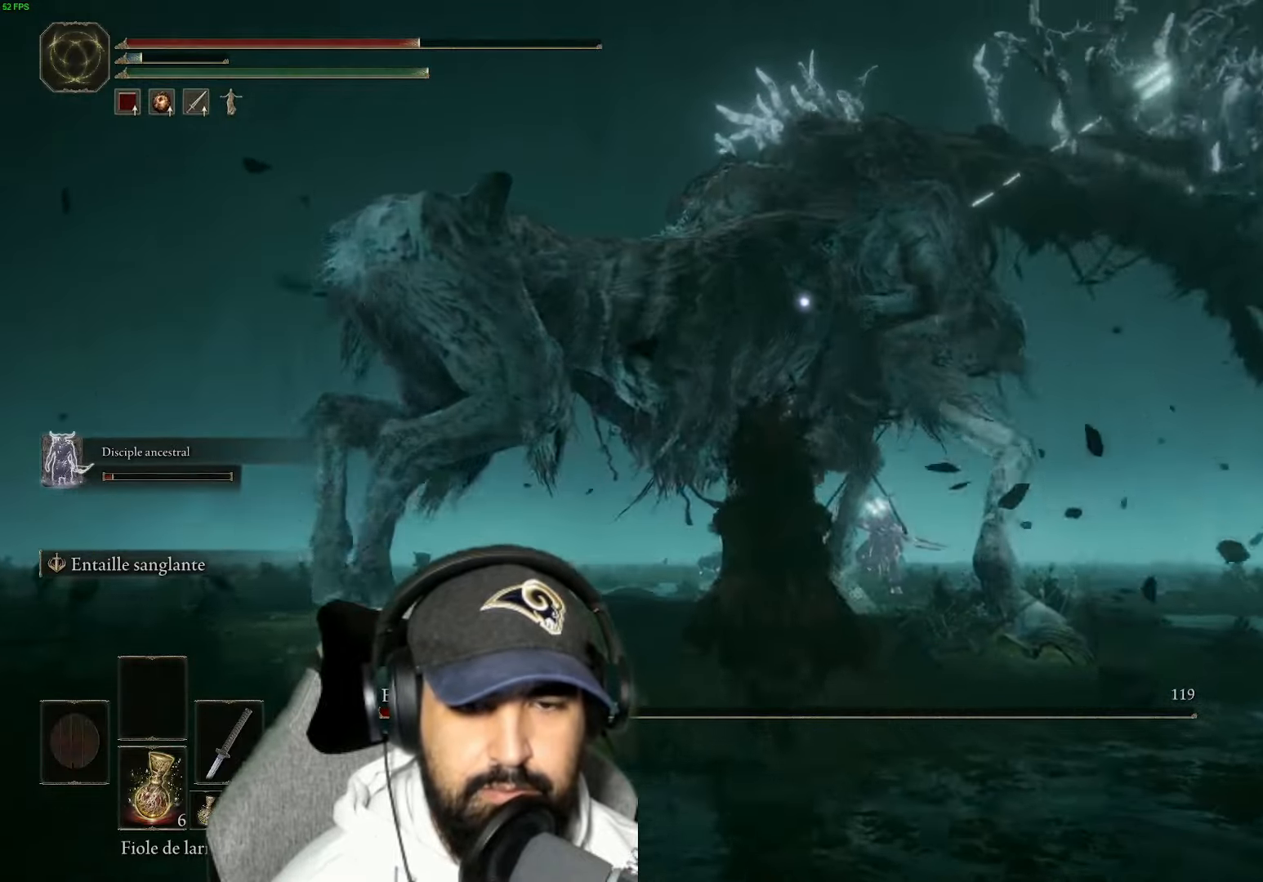
{"dt_ms": 500, "buttons": ["L2"], "left_stick": "up-left", "right_stick": "center", "events": []}
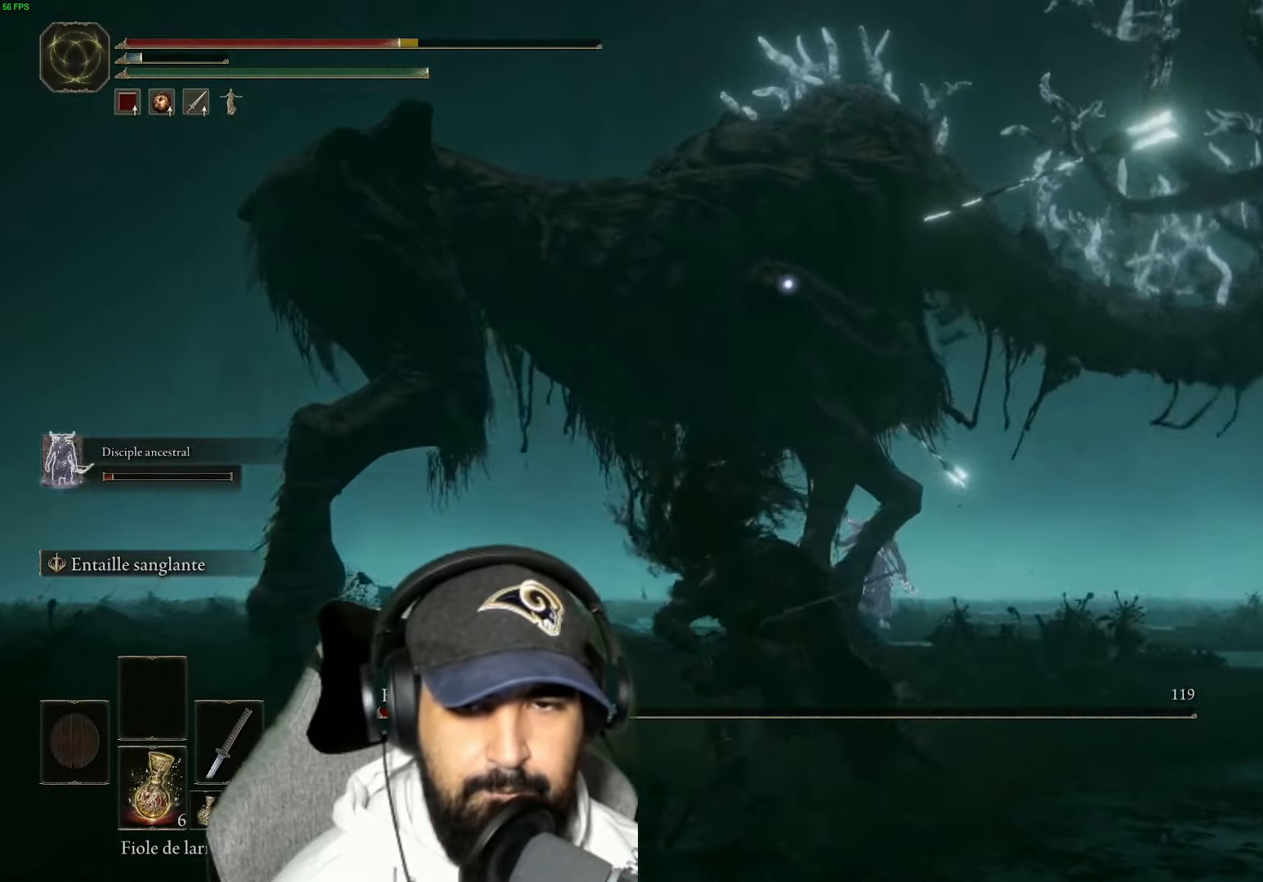
{"dt_ms": 500, "buttons": ["L2"], "left_stick": "up-left", "right_stick": "center", "events": []}
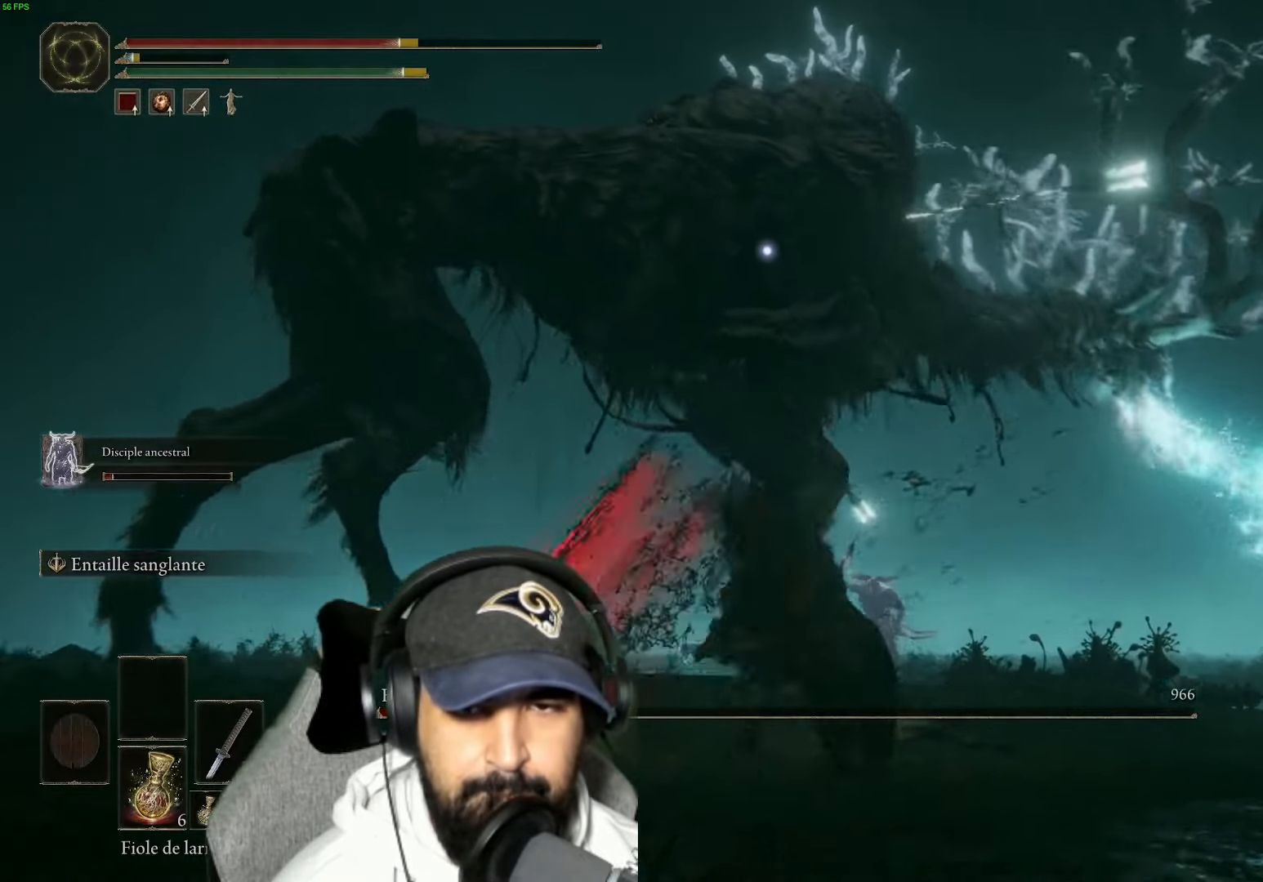
{"dt_ms": 500, "buttons": [], "left_stick": "up-left", "right_stick": "center", "events": [[200, "L2", "up"]]}
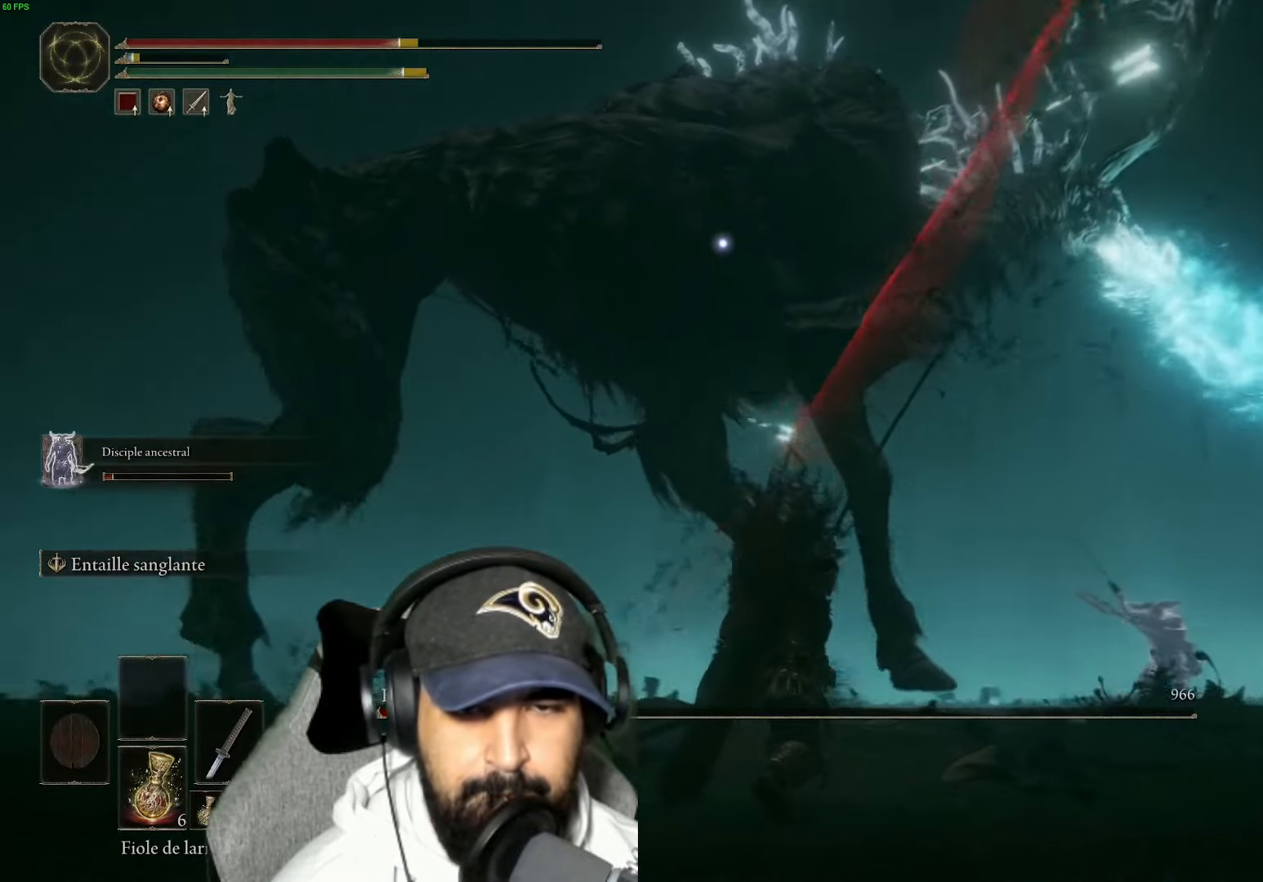
{"dt_ms": 500, "buttons": ["L2"], "left_stick": "up-left", "right_stick": "center", "events": [[150, "L2", "down"]]}
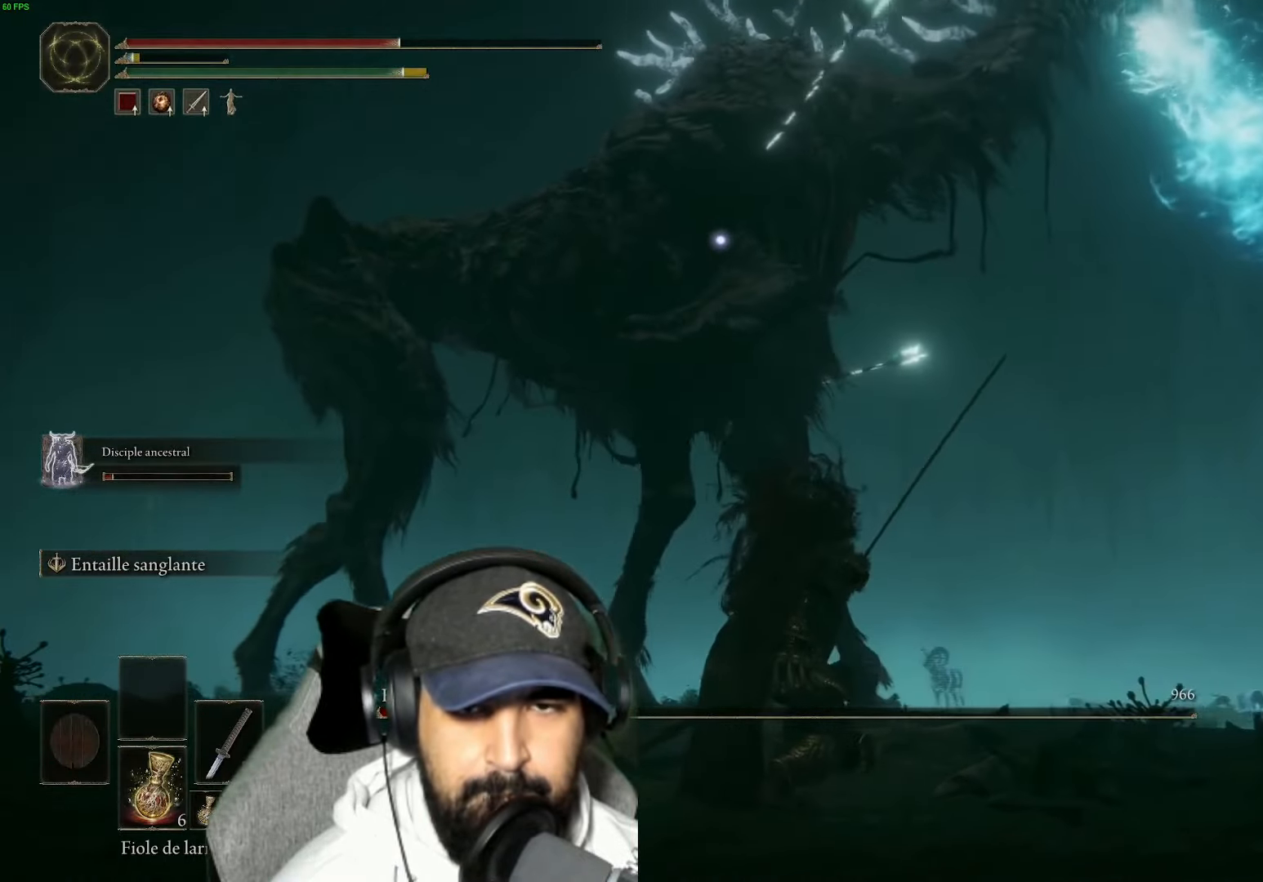
{"dt_ms": 500, "buttons": ["L2"], "left_stick": "up-left", "right_stick": "center", "events": []}
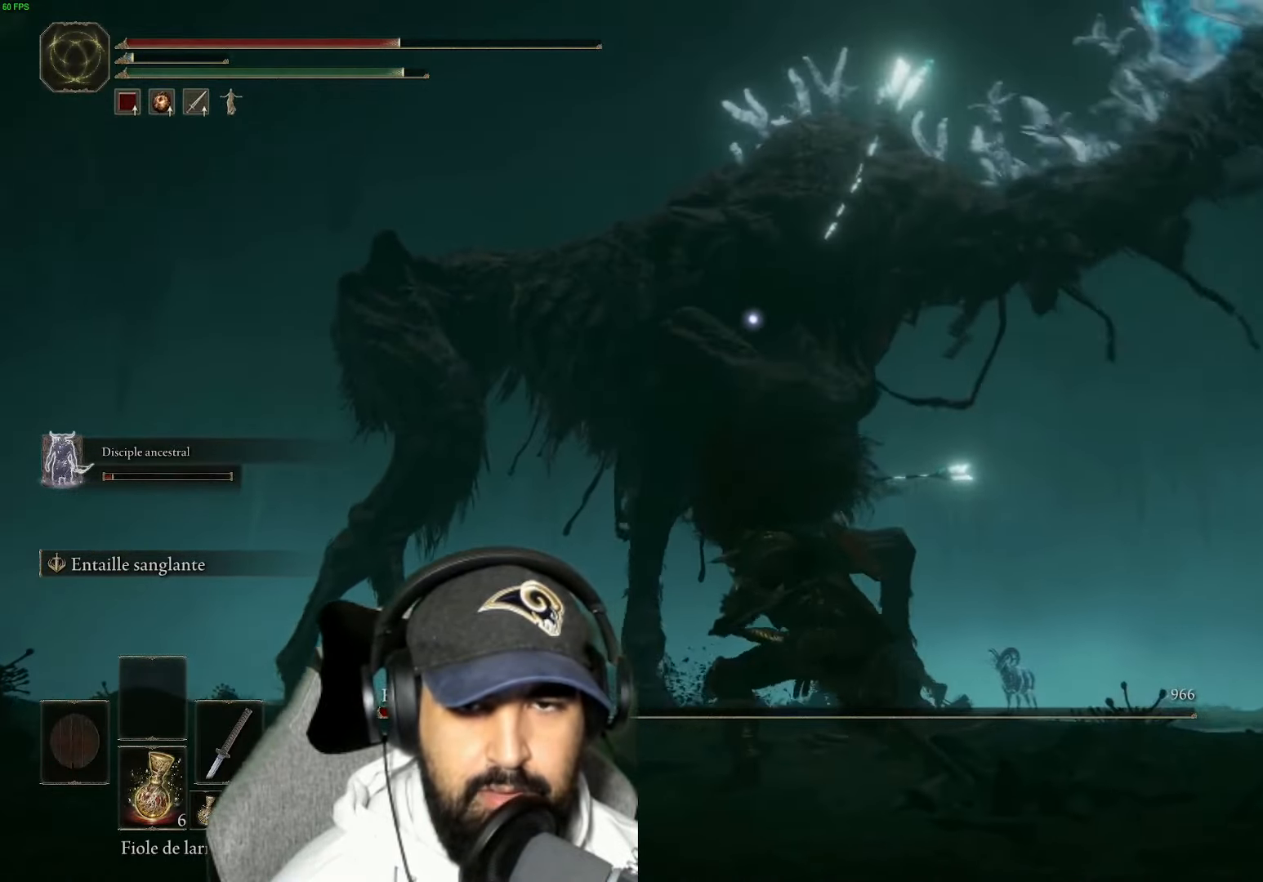
{"dt_ms": 500, "buttons": ["L2"], "left_stick": "up-left", "right_stick": "center", "events": []}
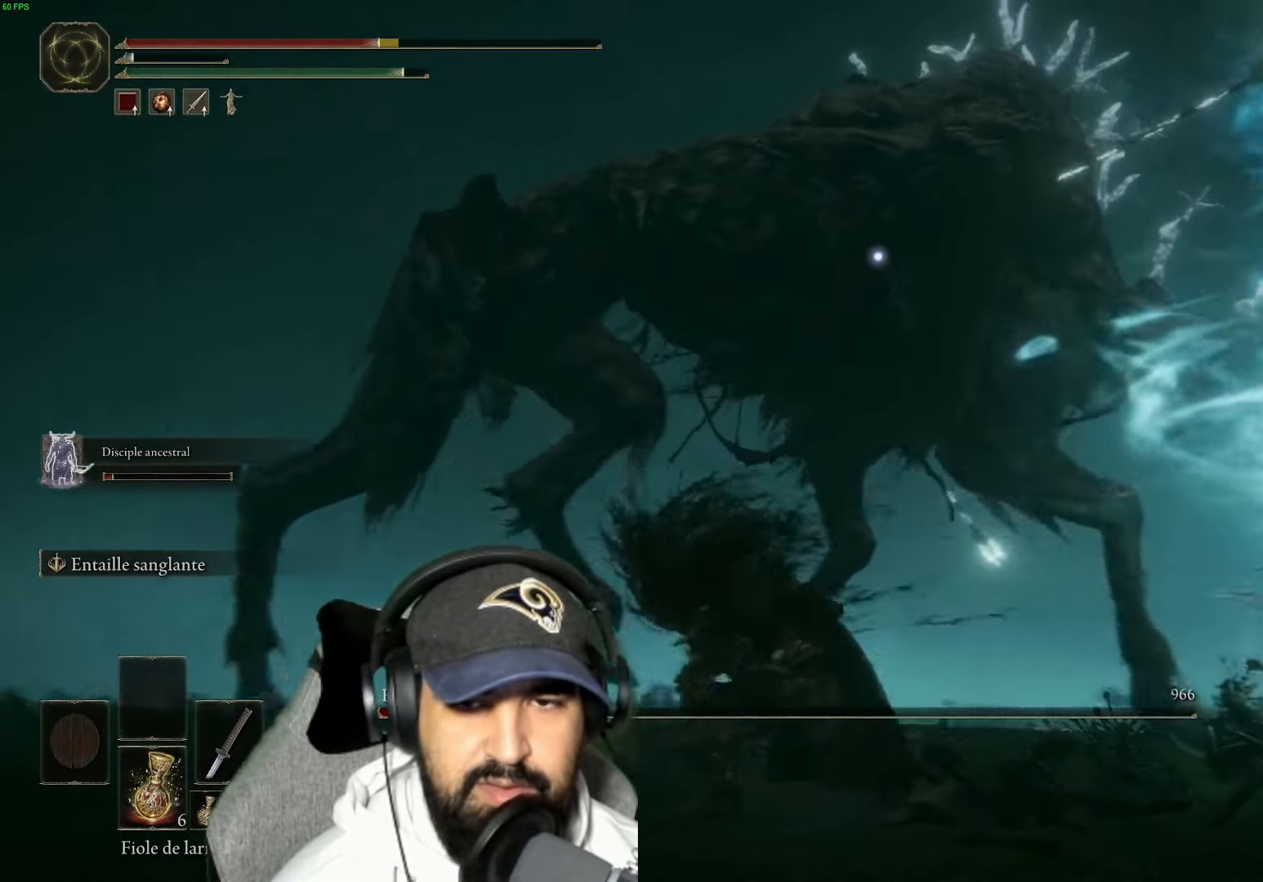
{"dt_ms": 500, "buttons": [], "left_stick": "up-left", "right_stick": "center", "events": [[367, "L2", "up"]]}
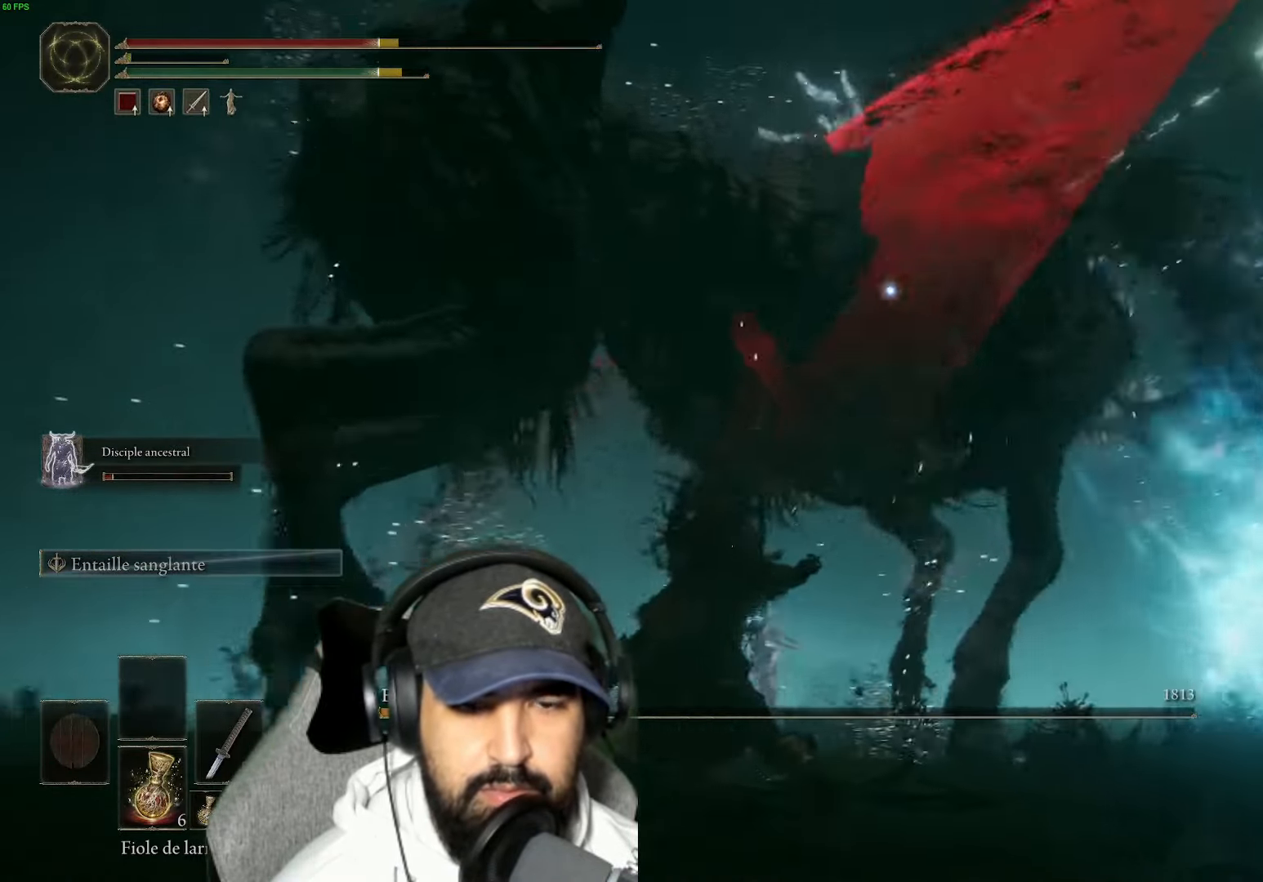
{"dt_ms": 500, "buttons": [], "left_stick": "center", "right_stick": "center", "events": [[34, "left_stick", "center"], [84, "L2", "down"], [150, "L2", "up"], [216, "L2", "down"], [283, "L2", "up"]]}
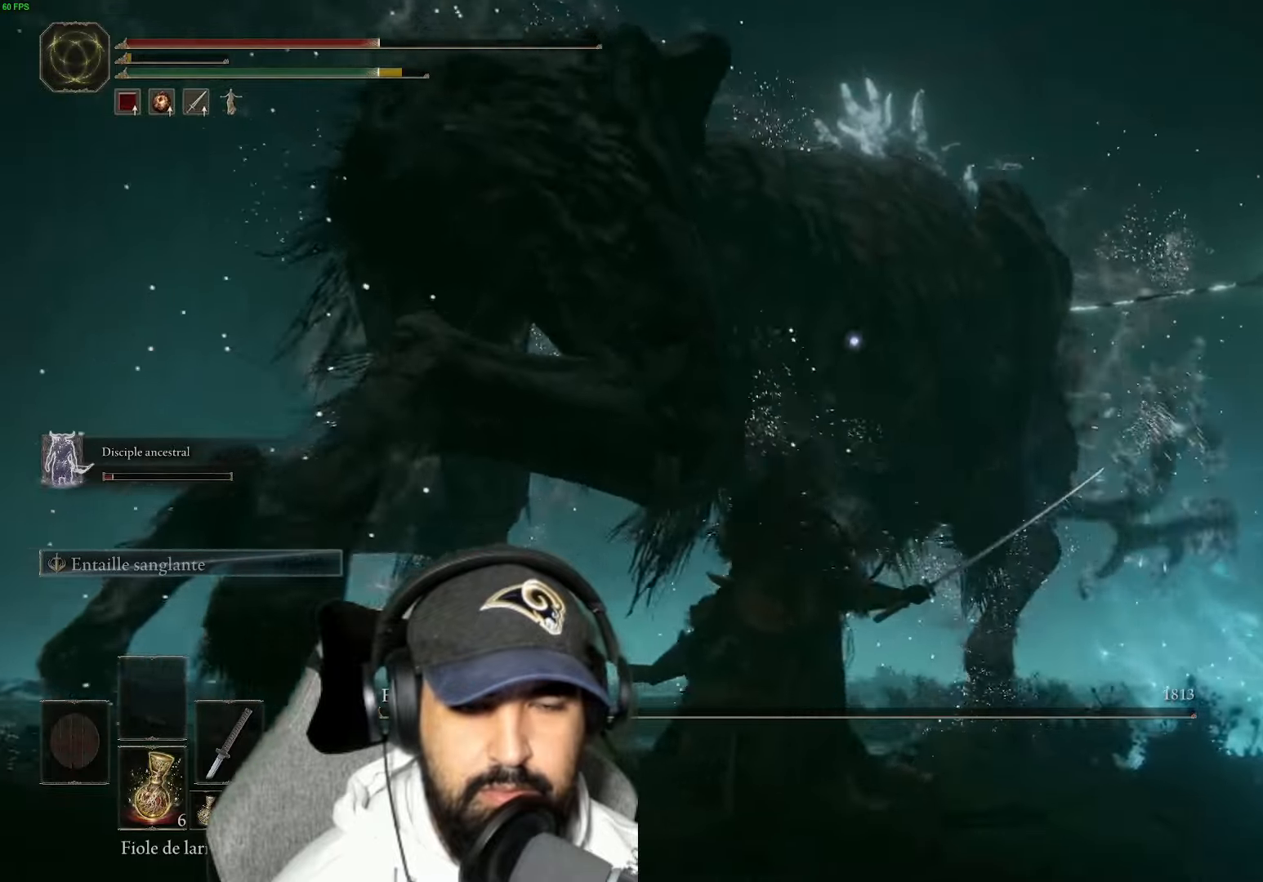
{"dt_ms": 500, "buttons": [], "left_stick": "down", "right_stick": "down-right"}
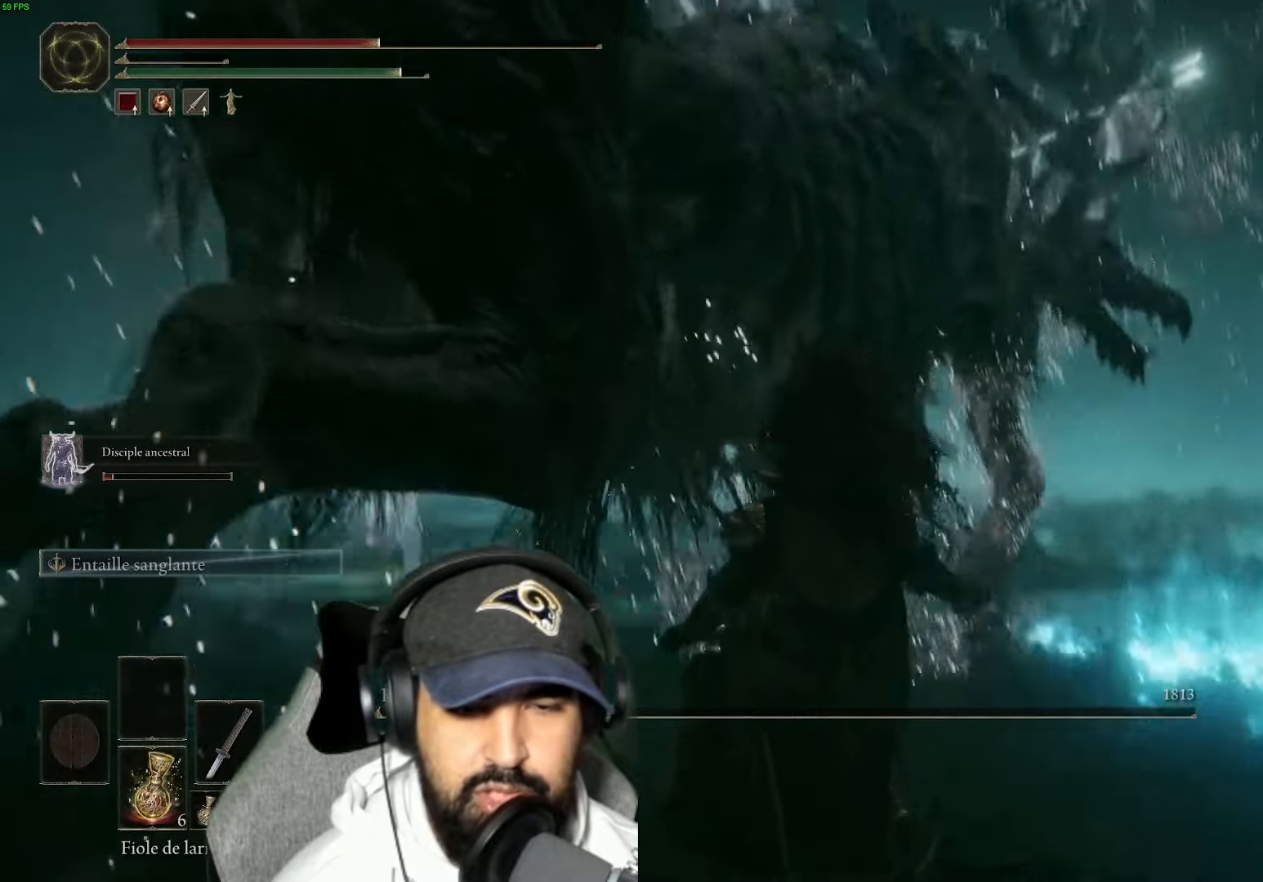
{"dt_ms": 500, "buttons": [], "left_stick": "right", "right_stick": "left", "events": [[50, "R1", "down"], [50, "left_stick", "down-right"], [83, "R2", "down"], [100, "R1", "up"], [133, "R2", "up"], [250, "left_stick", "right"], [316, "right_stick", "center"], [500, "right_stick", "left"]]}
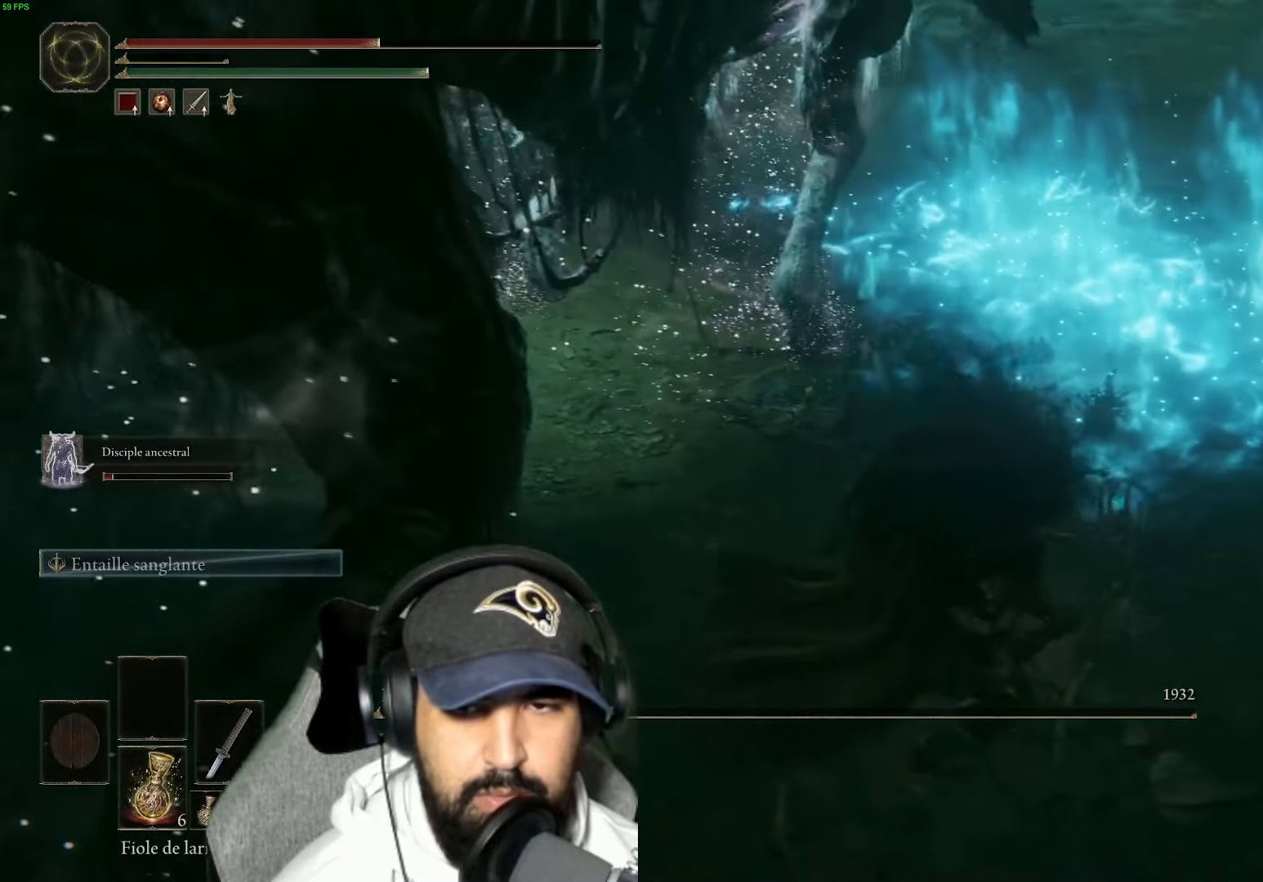
{"dt_ms": 500, "buttons": [], "left_stick": "down", "right_stick": "up", "events": [[100, "left_stick", "down-right"], [200, "left_stick", "down"], [400, "right_stick", "up"]]}
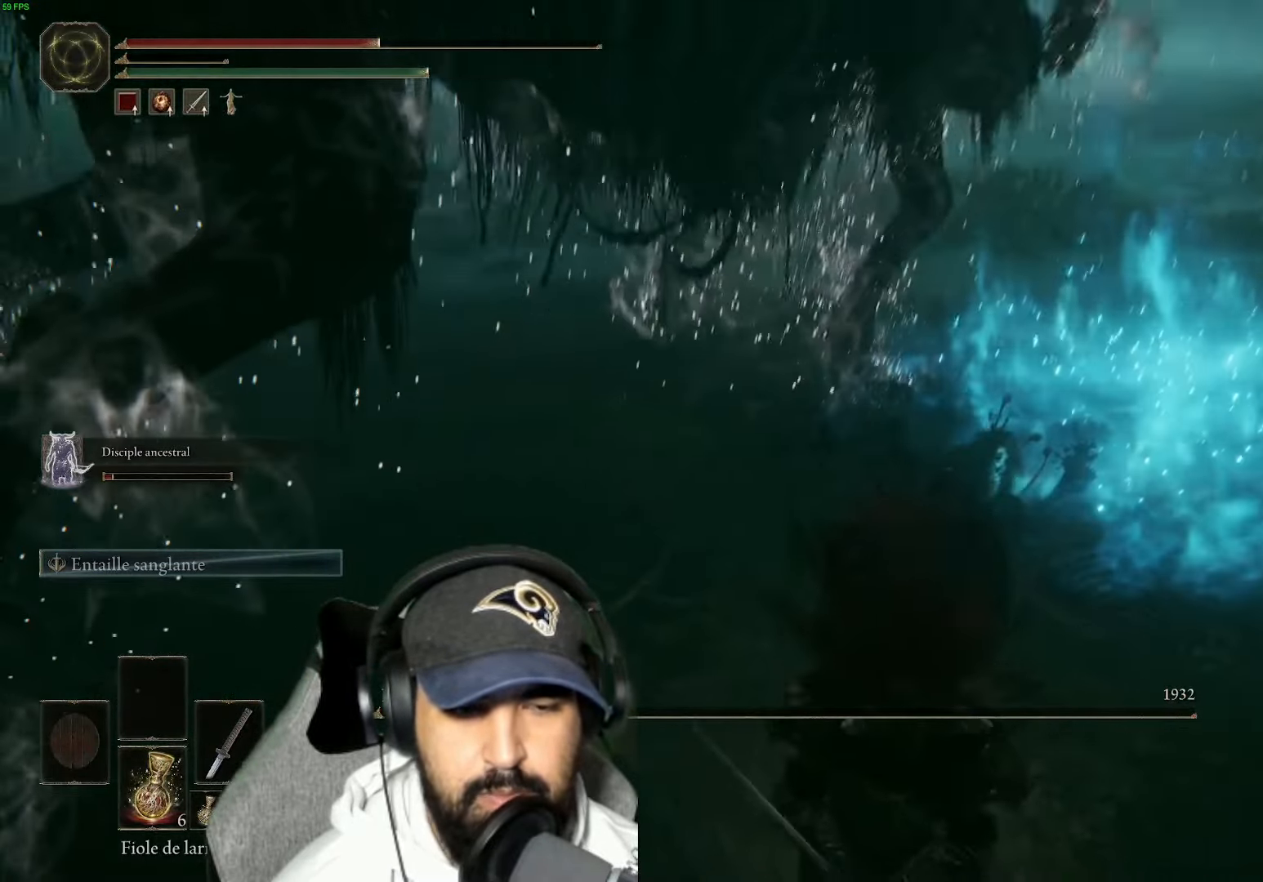
{"dt_ms": 500, "buttons": [], "left_stick": "down", "right_stick": "center", "events": [[16, "right_stick", "center"]]}
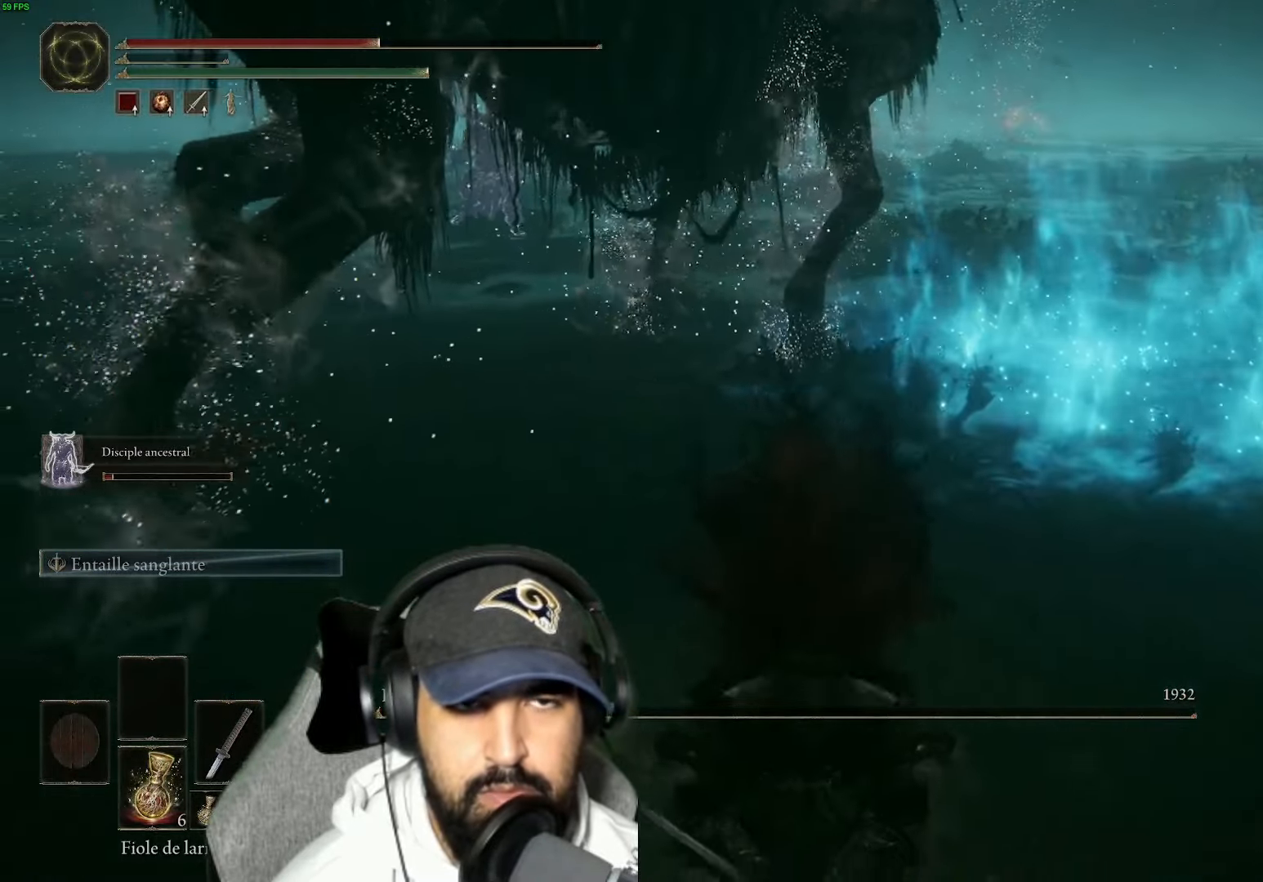
{"dt_ms": 500, "buttons": [], "left_stick": "up-left", "right_stick": "center", "events": [[116, "left_stick", "left"], [166, "left_stick", "up-left"], [433, "X", "down"], [483, "X", "up"]]}
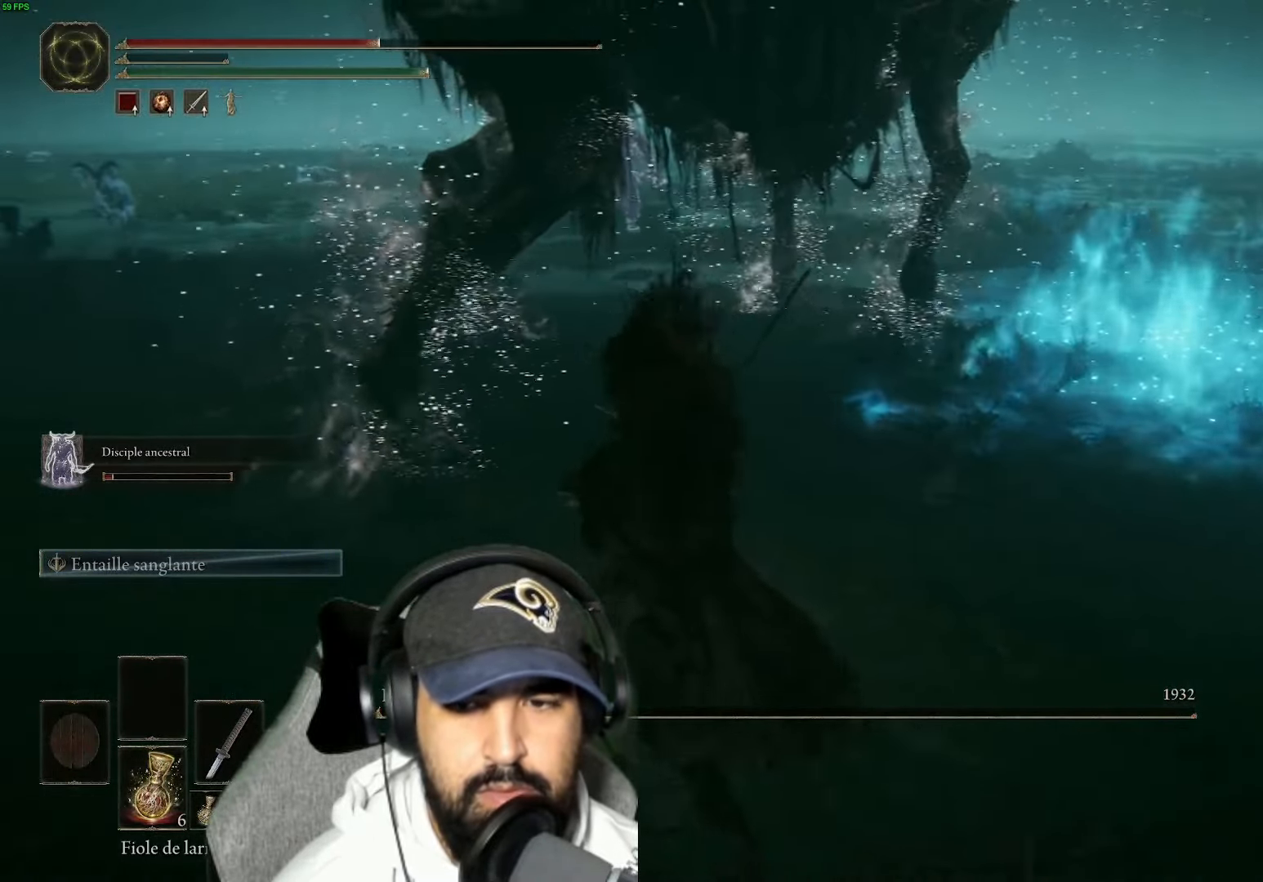
{"dt_ms": 500, "buttons": [], "left_stick": "up", "right_stick": "center", "events": [[66, "left_stick", "up"]]}
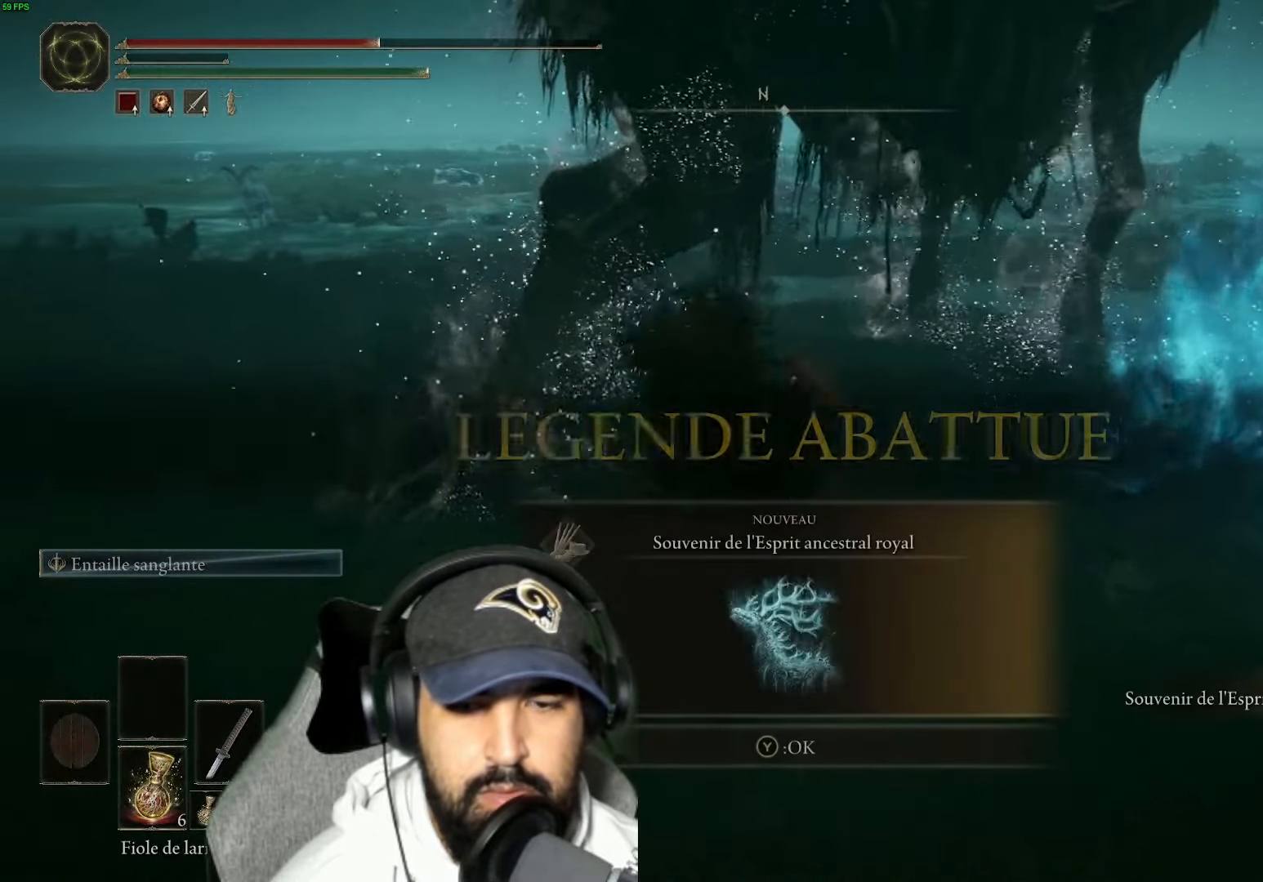
{"dt_ms": 500, "buttons": [], "left_stick": "up-right", "right_stick": "center", "events": [[333, "left_stick", "up-right"]]}
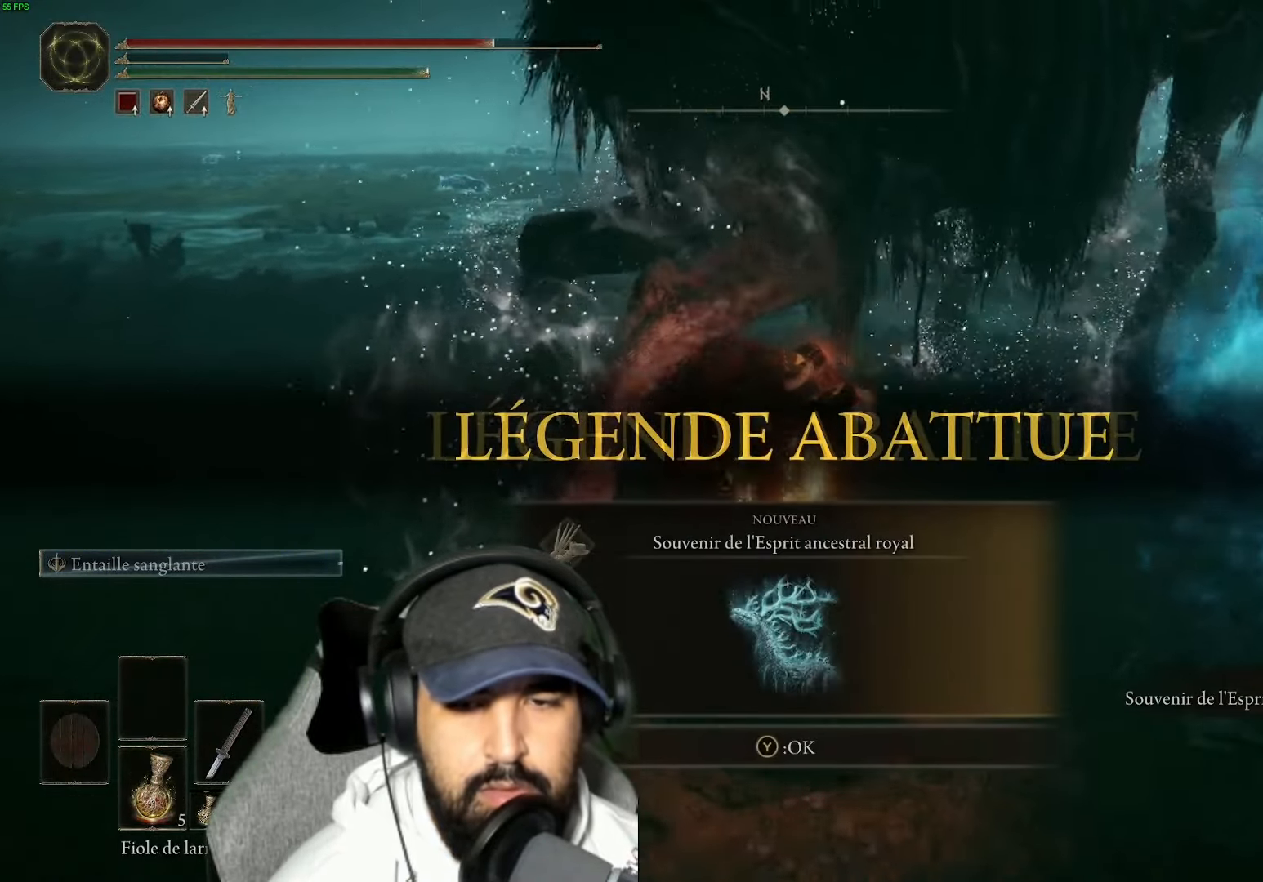
{"dt_ms": 500, "buttons": [], "left_stick": "center", "right_stick": "center", "events": [[50, "left_stick", "center"]]}
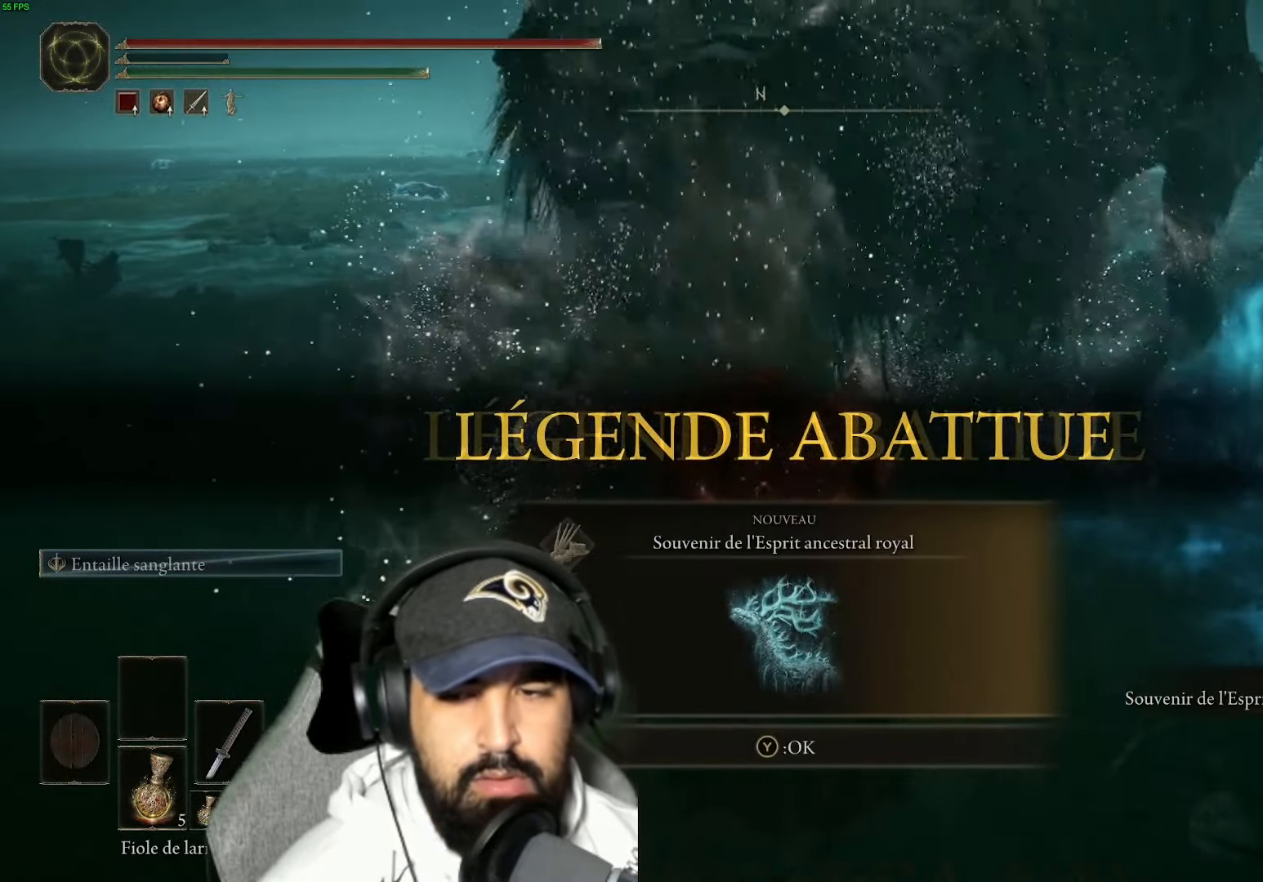
{"dt_ms": 500, "buttons": [], "left_stick": "center", "right_stick": "center", "events": []}
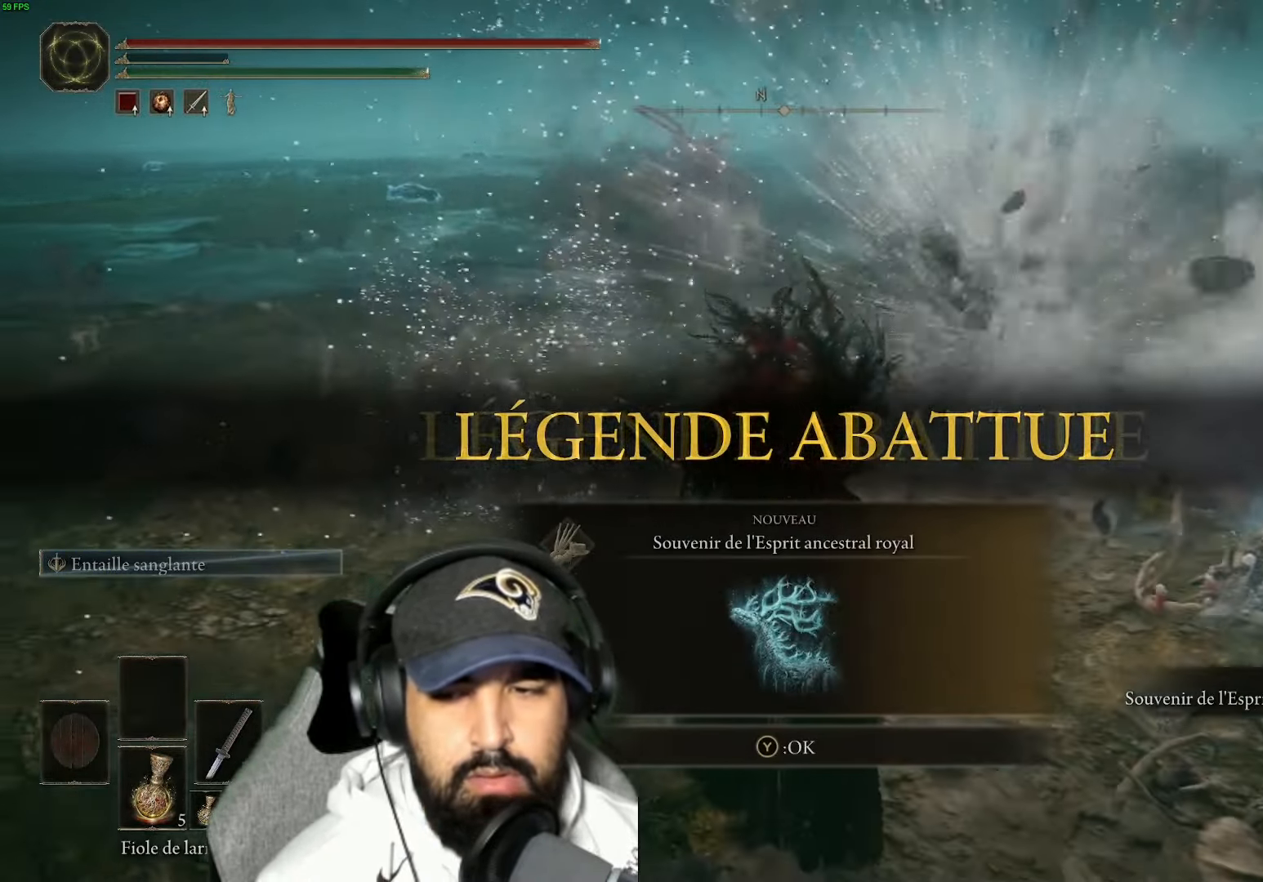
{"dt_ms": 500, "buttons": [], "left_stick": "up-right", "right_stick": "center", "events": [[333, "left_stick", "up-right"]]}
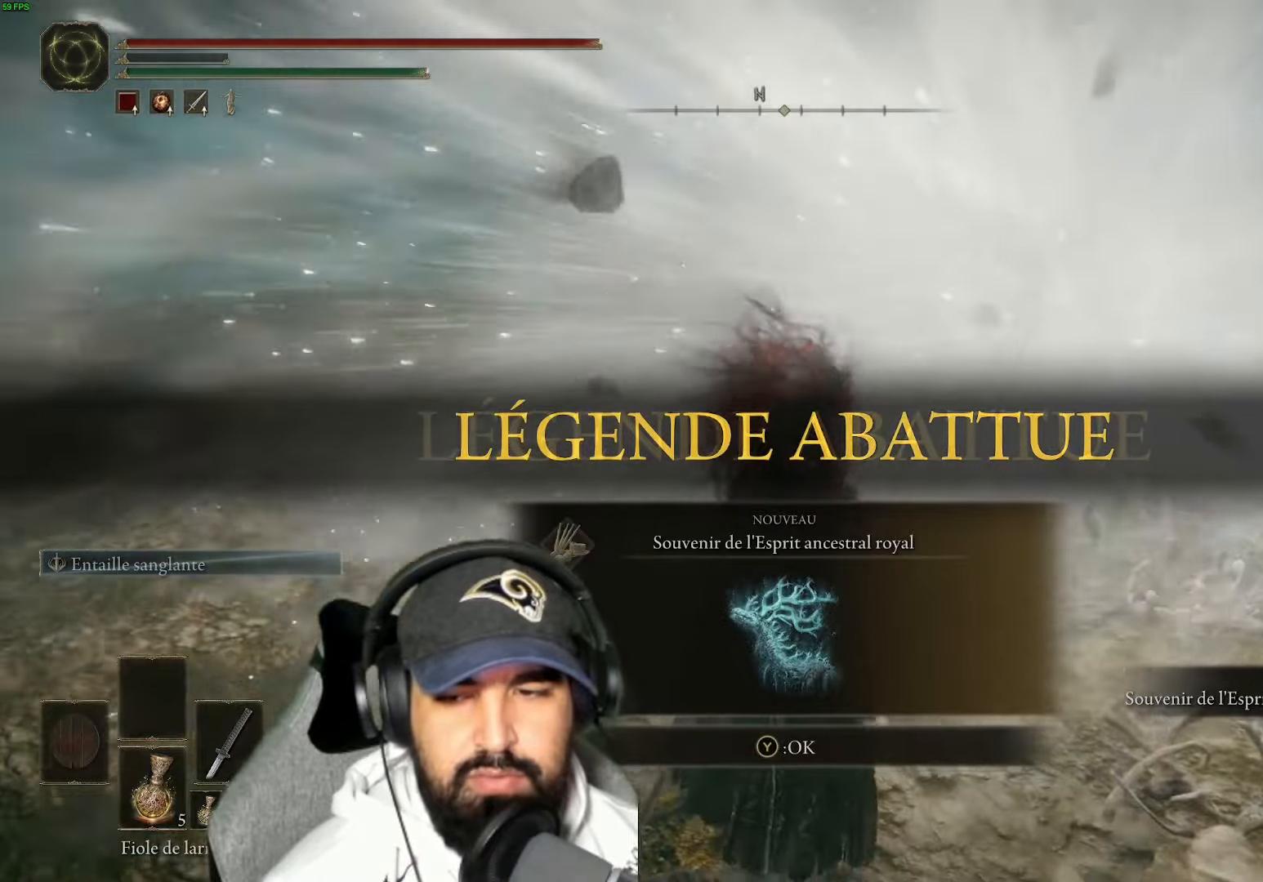
{"dt_ms": 500, "buttons": [], "left_stick": "up-right", "right_stick": "center", "events": [[183, "Y", "down"], [317, "Y", "up"]]}
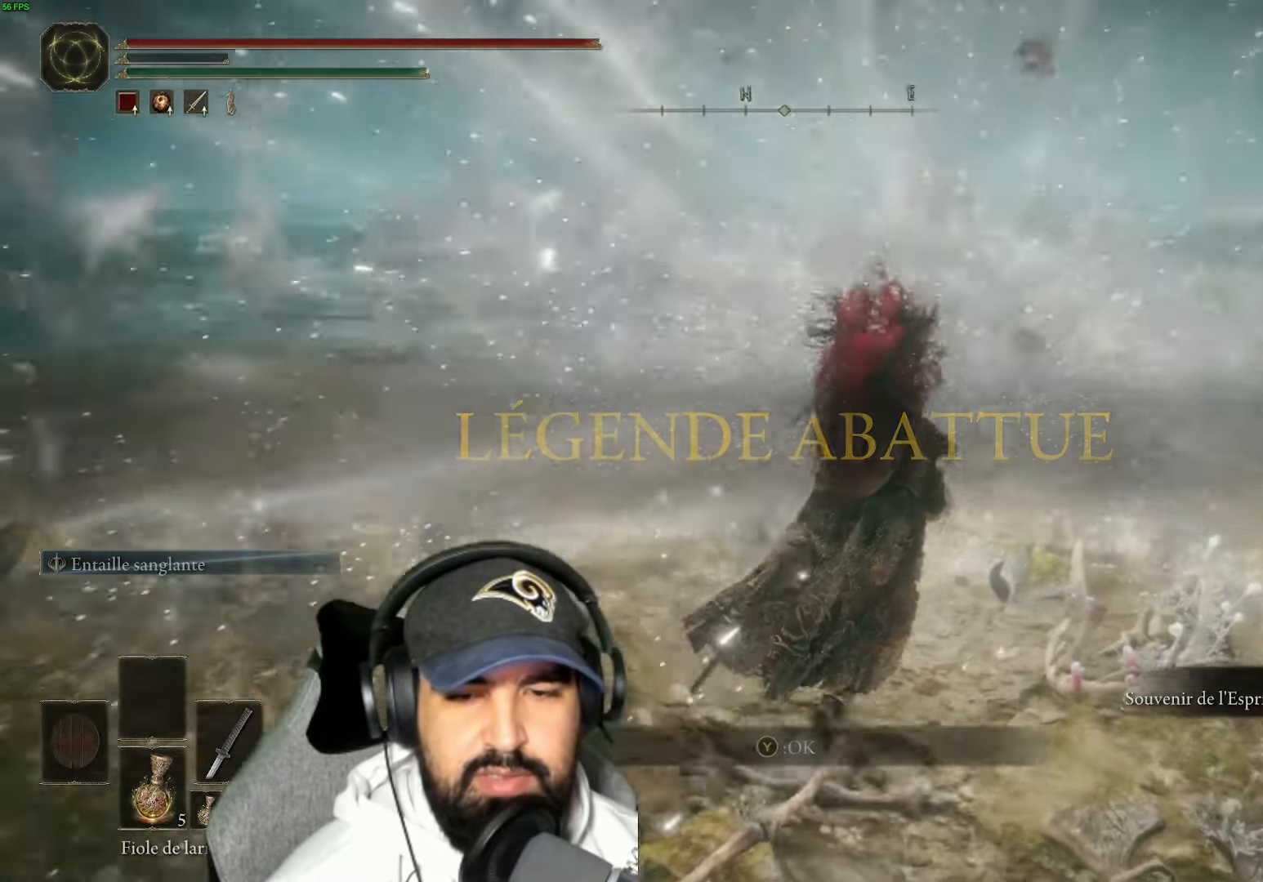
{"dt_ms": 500, "buttons": [], "left_stick": "up", "right_stick": "center"}
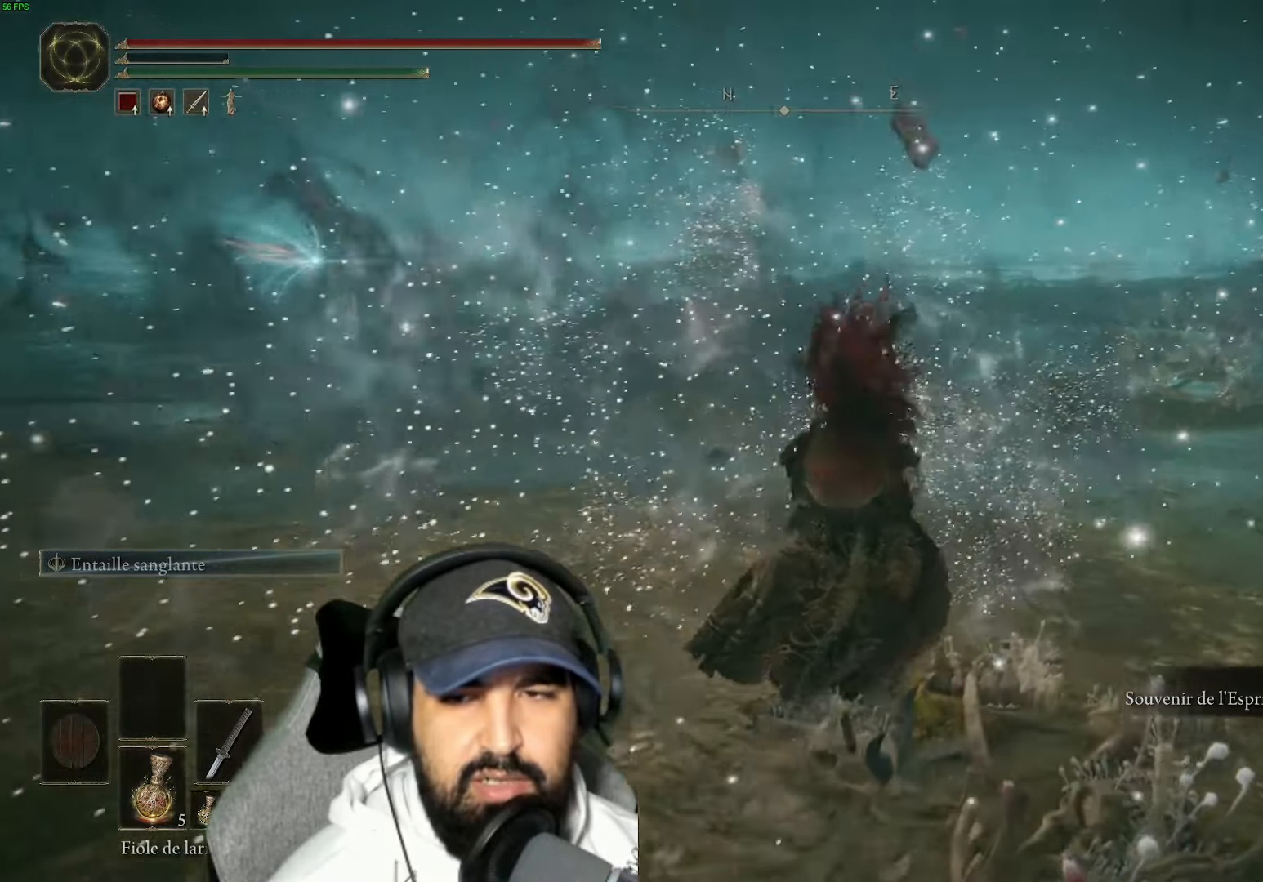
{"dt_ms": 500, "buttons": ["B"], "left_stick": "up", "right_stick": "center", "events": [[117, "right_stick", "right"], [267, "right_stick", "center"], [383, "B", "down"]]}
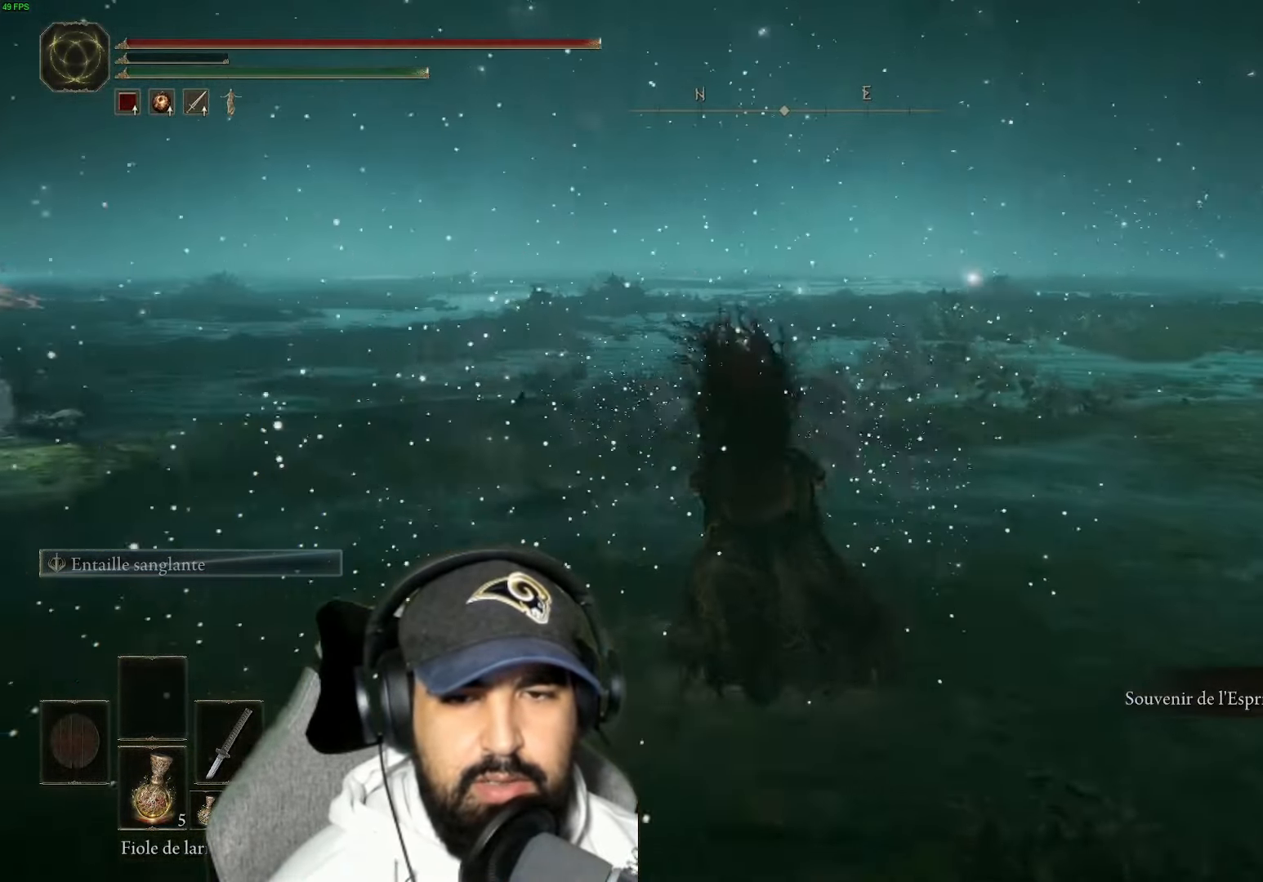
{"dt_ms": 500, "buttons": [], "left_stick": "up-left", "right_stick": "left", "events": [[183, "left_stick", "up-left"], [350, "B", "up"], [450, "right_stick", "left"]]}
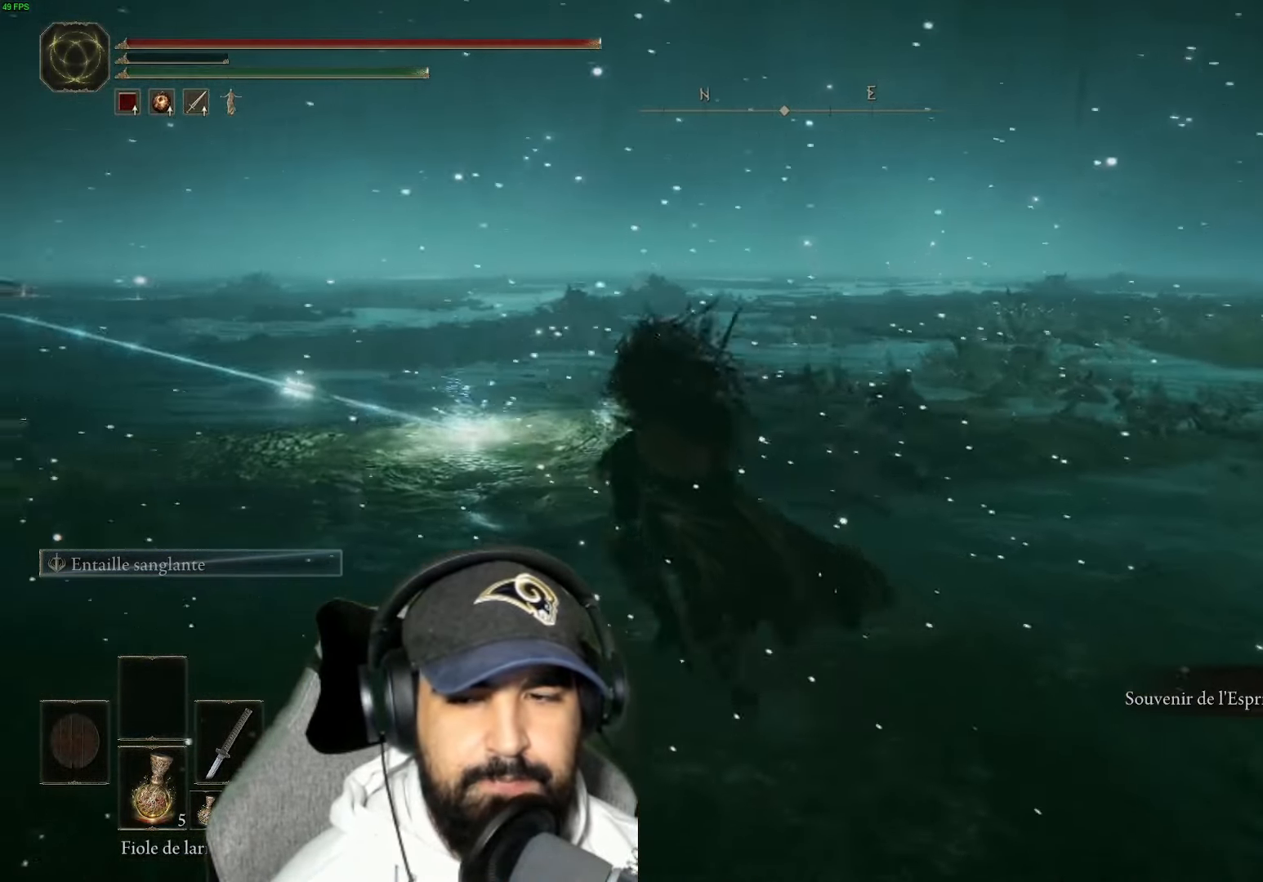
{"dt_ms": 500, "buttons": ["B"], "left_stick": "up", "right_stick": "center", "events": [[100, "left_stick", "up"], [367, "right_stick", "center"], [500, "B", "down"]]}
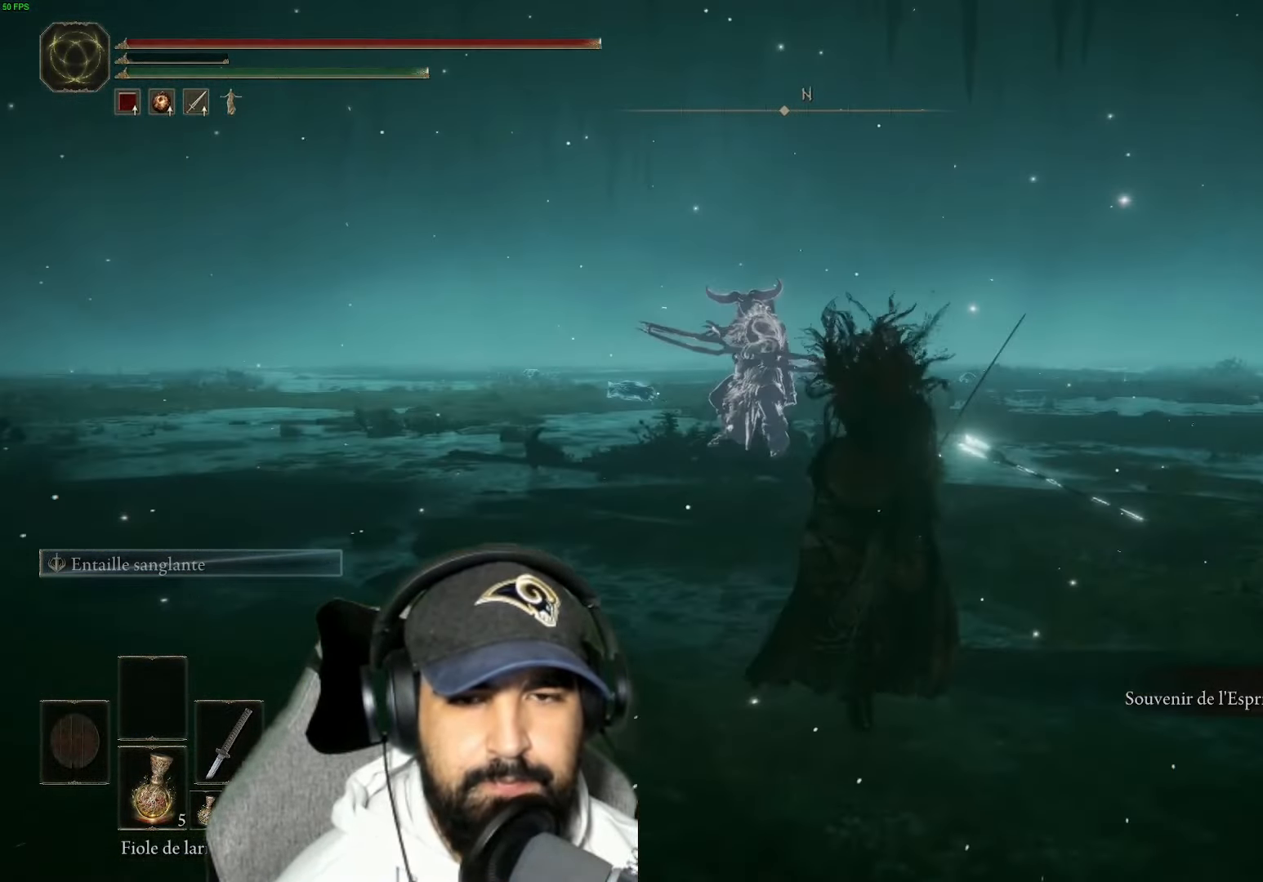
{"dt_ms": 500, "buttons": ["B"], "left_stick": "up", "right_stick": "center", "events": []}
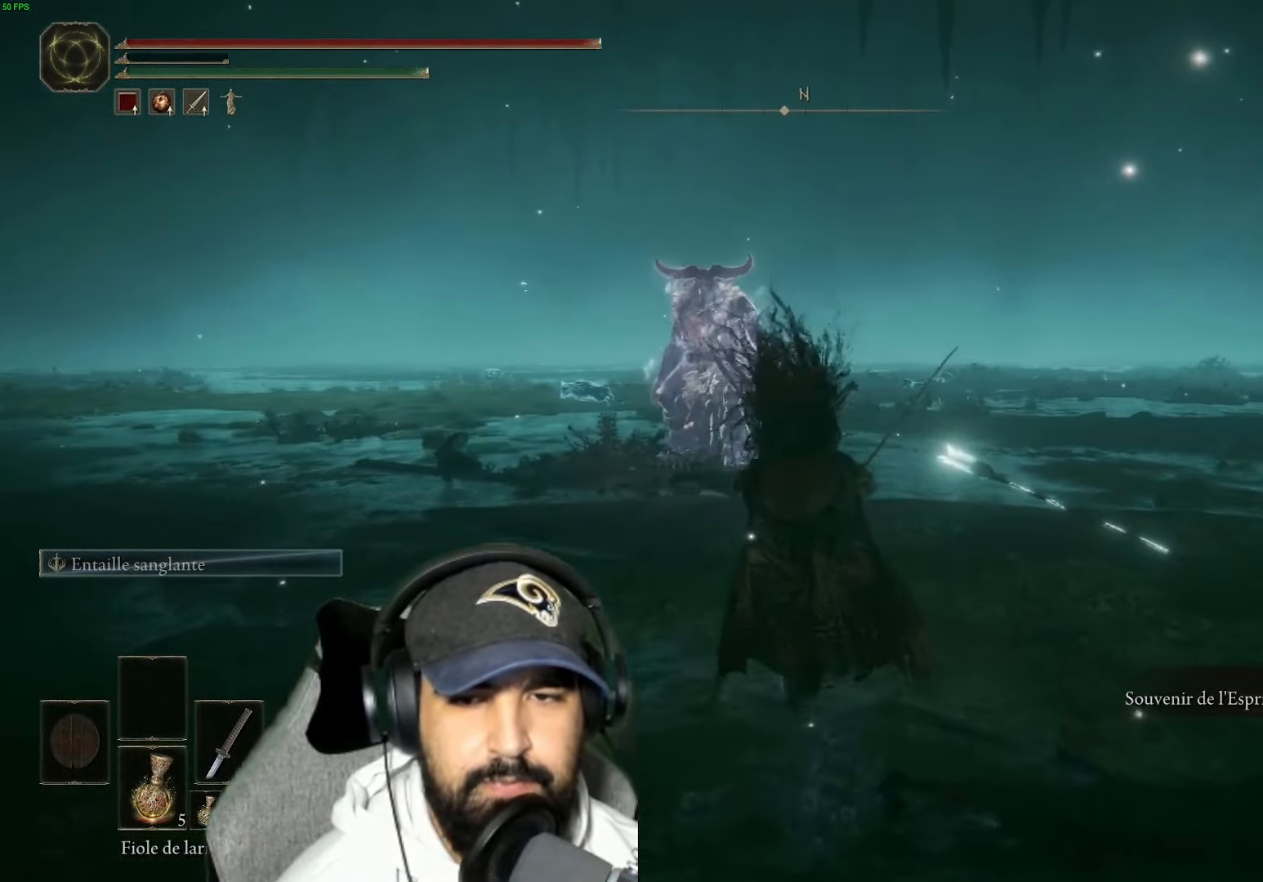
{"dt_ms": 500, "buttons": [], "left_stick": "up", "right_stick": "center", "events": [[350, "B", "up"]]}
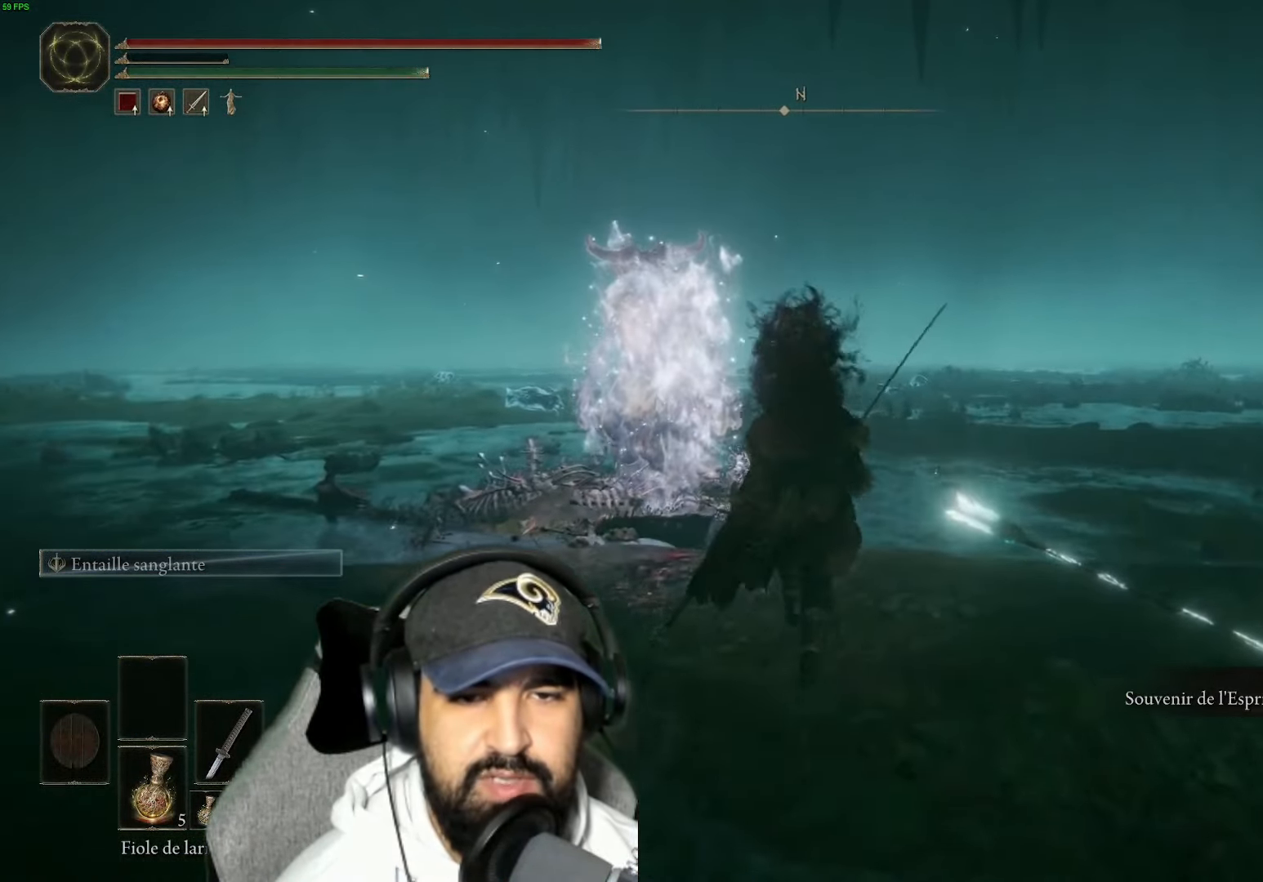
{"dt_ms": 500, "buttons": [], "left_stick": "up-right", "right_stick": "left", "events": [[17, "right_stick", "left"], [450, "left_stick", "up-right"]]}
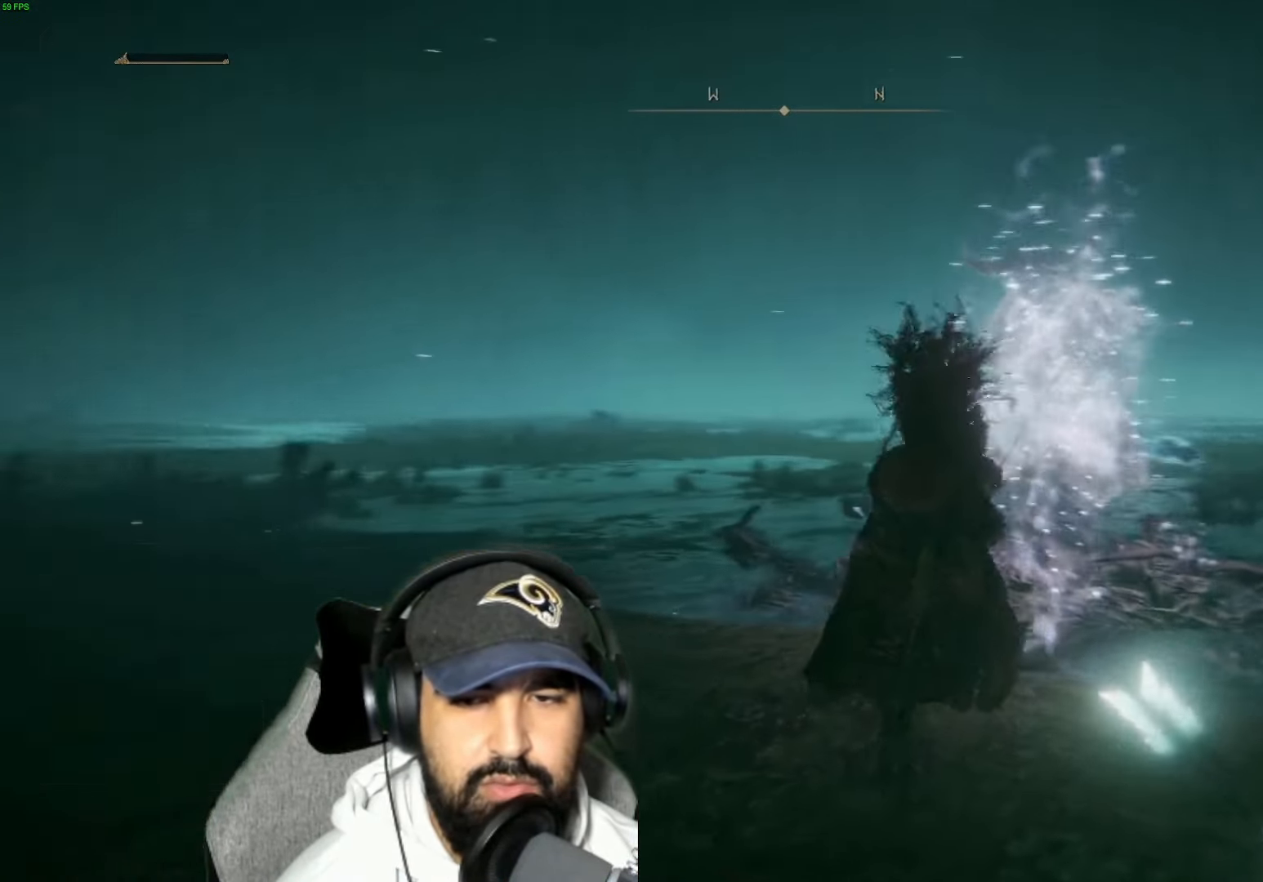
{"dt_ms": 500, "buttons": [], "left_stick": "down-right", "right_stick": "left", "events": [[317, "left_stick", "down-right"]]}